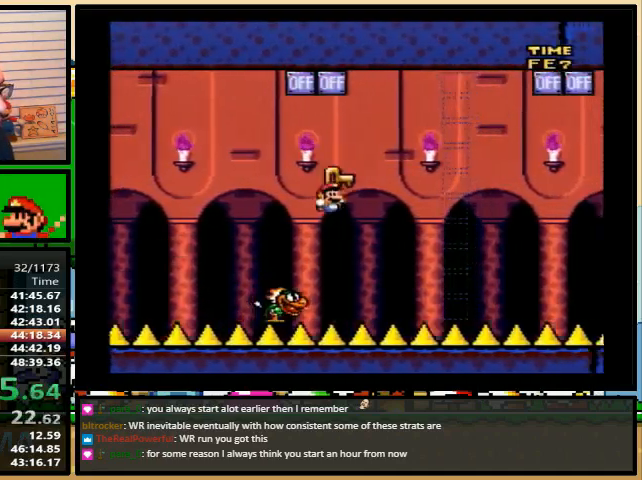
Gameplay with a controller (Nintendo layout); each line is a JSON object with the inputs held at the frame after it. "events" lists button and stick changes between this image and that frame as [ms after this image, input, new state], when the widget could be followed in between. Not read: L1 L3 R1 R3.
{"buttons": ["Y", "DPAD_UP", "DPAD_RIGHT"], "events": [[200, "B", "up"], [200, "DPAD_LEFT", "down"], [233, "DPAD_RIGHT", "up"], [233, "DPAD_UP", "up"], [300, "DPAD_UP", "down"], [367, "DPAD_LEFT", "up"], [400, "DPAD_RIGHT", "down"]]}
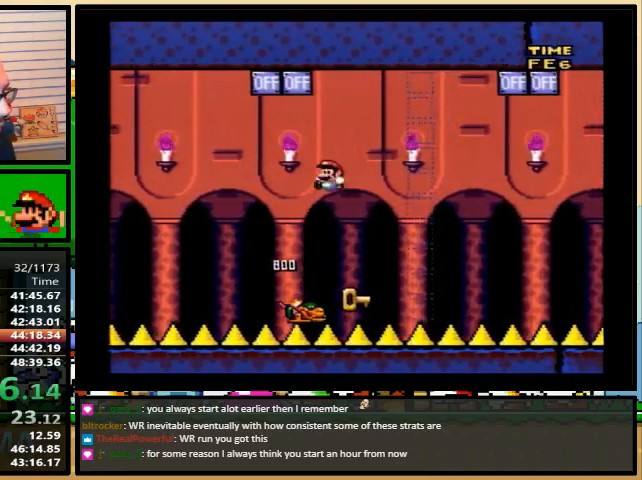
{"buttons": ["B", "Y", "DPAD_UP", "DPAD_RIGHT"], "events": [[33, "B", "down"]]}
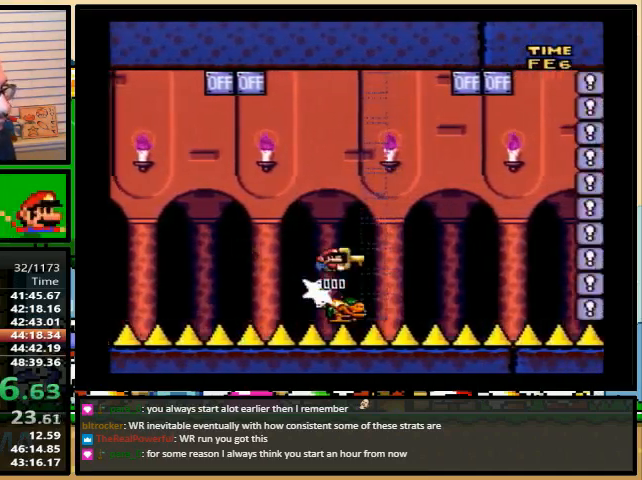
{"buttons": ["B", "Y", "DPAD_UP", "DPAD_LEFT"], "events": [[33, "DPAD_LEFT", "down"], [33, "DPAD_RIGHT", "up"], [100, "DPAD_LEFT", "up"], [133, "DPAD_RIGHT", "down"], [133, "DPAD_UP", "up"], [167, "DPAD_UP", "down"], [333, "Y", "up"], [400, "DPAD_RIGHT", "up"], [400, "Y", "down"], [433, "DPAD_LEFT", "down"]]}
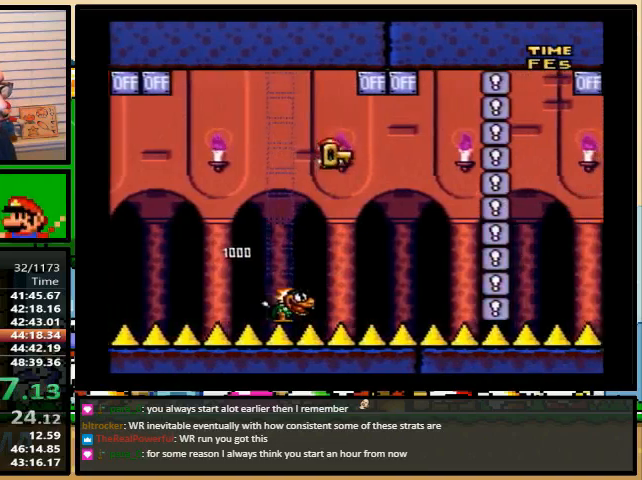
{"buttons": ["Y", "DPAD_UP", "DPAD_RIGHT"], "events": [[33, "DPAD_LEFT", "up"], [33, "DPAD_RIGHT", "down"], [33, "DPAD_UP", "up"], [100, "DPAD_UP", "down"], [133, "DPAD_UP", "up"], [167, "DPAD_UP", "down"], [200, "DPAD_LEFT", "down"], [300, "DPAD_LEFT", "up"], [300, "DPAD_UP", "up"], [400, "DPAD_UP", "down"], [500, "B", "up"]]}
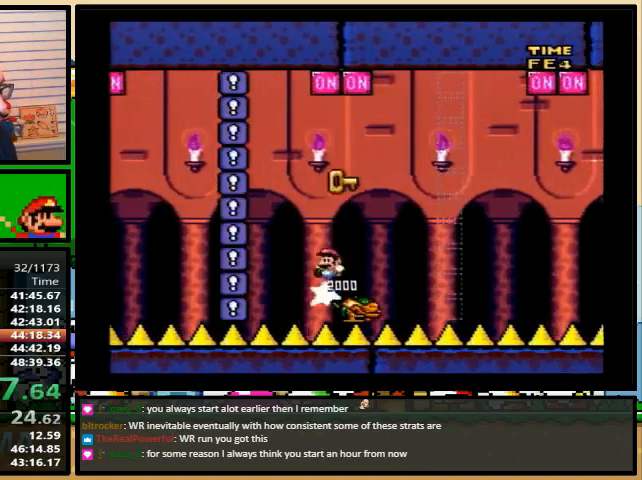
{"buttons": ["B", "Y", "DPAD_UP", "DPAD_RIGHT"], "events": [[67, "DPAD_UP", "up"], [200, "B", "down"], [267, "DPAD_DOWN", "down"], [267, "DPAD_LEFT", "down"], [267, "DPAD_UP", "down"], [300, "DPAD_DOWN", "up"], [333, "DPAD_LEFT", "up"]]}
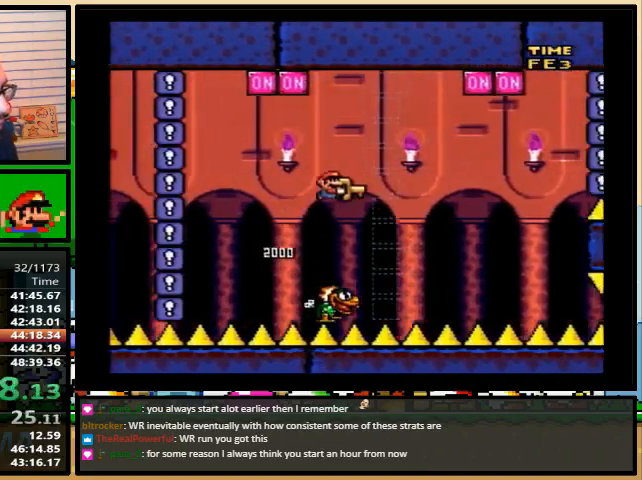
{"buttons": ["B", "Y", "DPAD_RIGHT"], "events": [[267, "B", "up"], [300, "Y", "up"], [333, "Y", "down"], [367, "B", "down"], [467, "DPAD_UP", "up"]]}
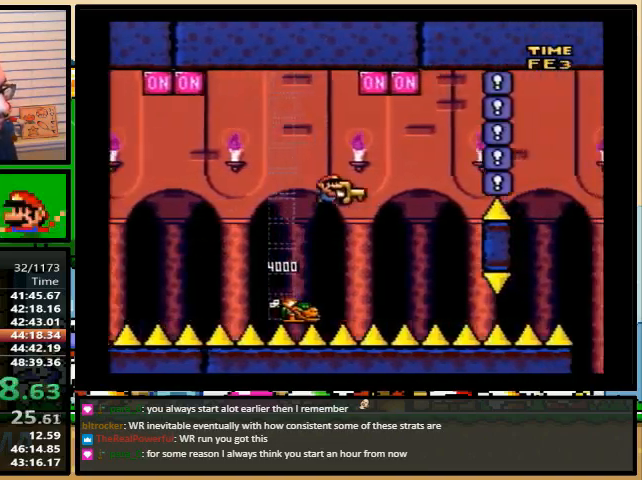
{"buttons": ["B", "Y", "DPAD_UP", "DPAD_LEFT"], "events": [[33, "B", "up"], [33, "DPAD_LEFT", "down"], [67, "B", "down"], [100, "DPAD_RIGHT", "up"], [100, "DPAD_UP", "down"], [233, "DPAD_LEFT", "up"], [233, "DPAD_RIGHT", "down"], [267, "DPAD_UP", "up"], [300, "DPAD_UP", "down"], [500, "DPAD_LEFT", "down"], [500, "DPAD_RIGHT", "up"]]}
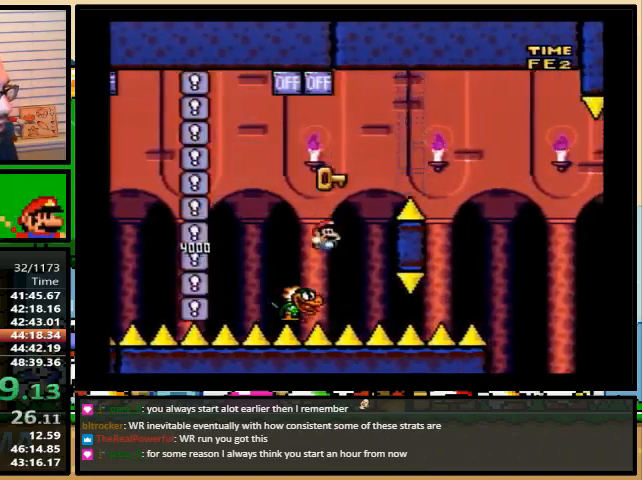
{"buttons": ["B", "Y", "DPAD_UP", "DPAD_RIGHT"], "events": [[33, "DPAD_LEFT", "up"], [67, "DPAD_RIGHT", "down"], [67, "DPAD_UP", "up"], [200, "DPAD_UP", "down"]]}
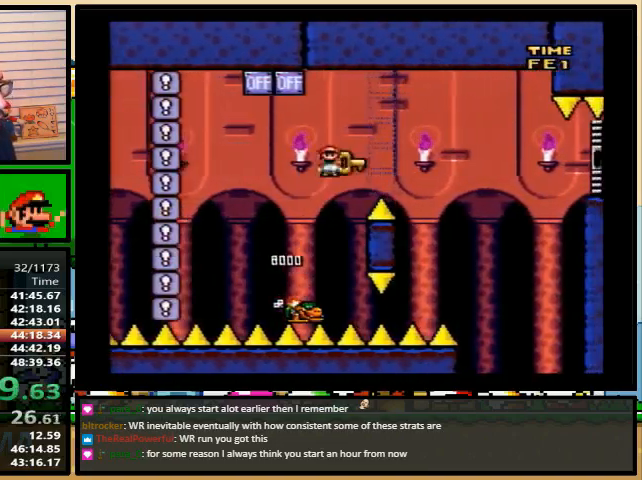
{"buttons": ["B", "Y", "DPAD_RIGHT"], "events": [[33, "DPAD_UP", "up"], [100, "DPAD_LEFT", "down"], [100, "DPAD_UP", "down"], [200, "DPAD_LEFT", "up"], [233, "DPAD_UP", "up"], [300, "DPAD_UP", "down"], [500, "DPAD_UP", "up"]]}
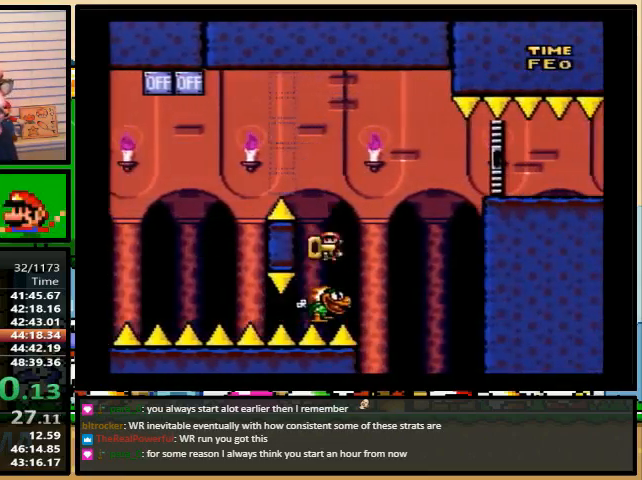
{"buttons": ["Y", "DPAD_RIGHT"], "events": [[467, "B", "up"]]}
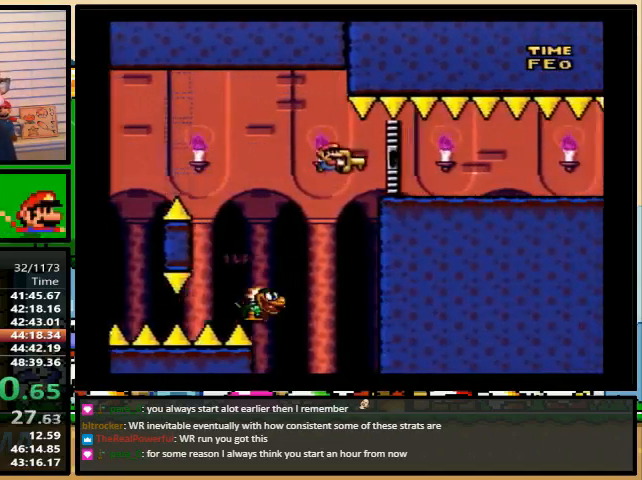
{"buttons": ["Y", "DPAD_RIGHT"], "events": []}
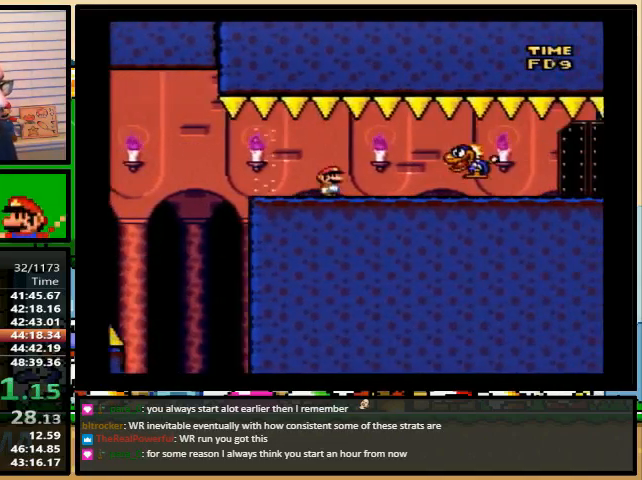
{"buttons": ["Y", "DPAD_RIGHT"], "events": [[233, "DPAD_LEFT", "down"], [233, "DPAD_RIGHT", "up"], [233, "DPAD_UP", "down"], [400, "DPAD_LEFT", "up"], [433, "DPAD_RIGHT", "down"], [433, "DPAD_UP", "up"]]}
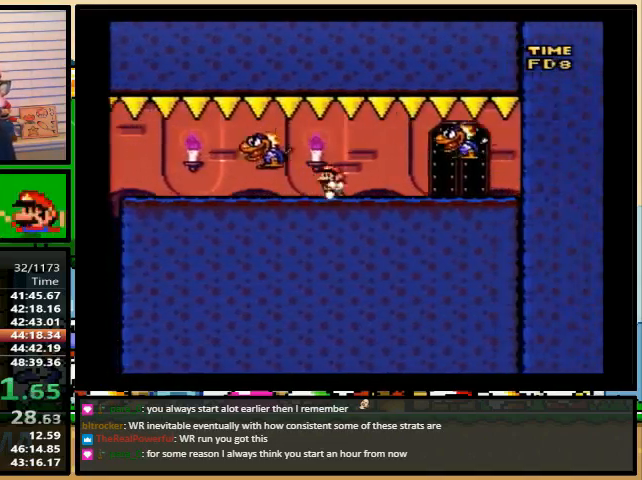
{"buttons": ["Y", "DPAD_RIGHT"], "events": []}
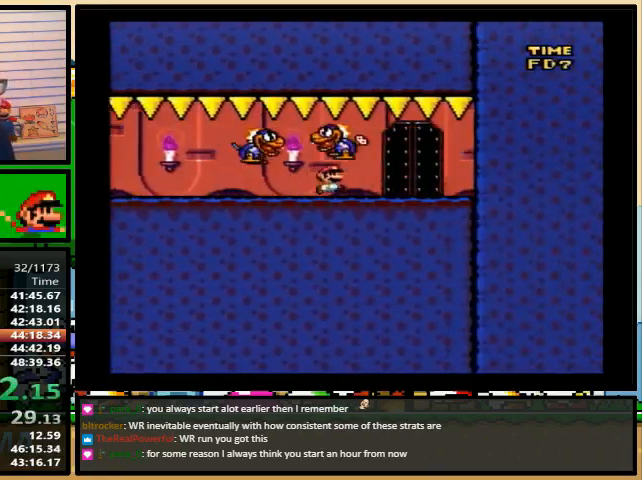
{"buttons": ["Y"], "events": [[33, "DPAD_RIGHT", "up"], [33, "DPAD_UP", "down"], [167, "DPAD_UP", "up"]]}
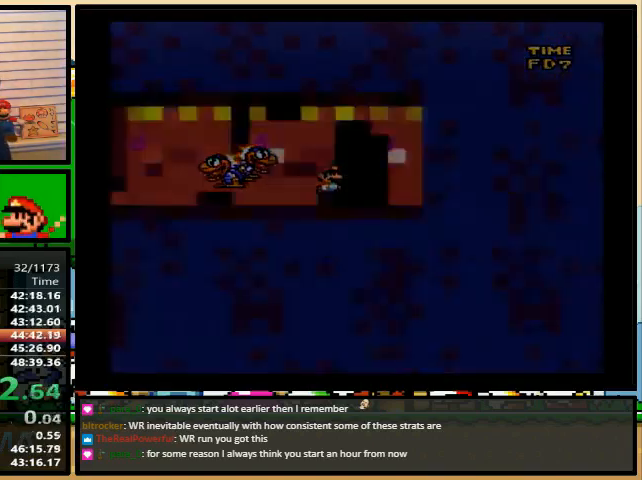
{"buttons": ["Y"], "events": []}
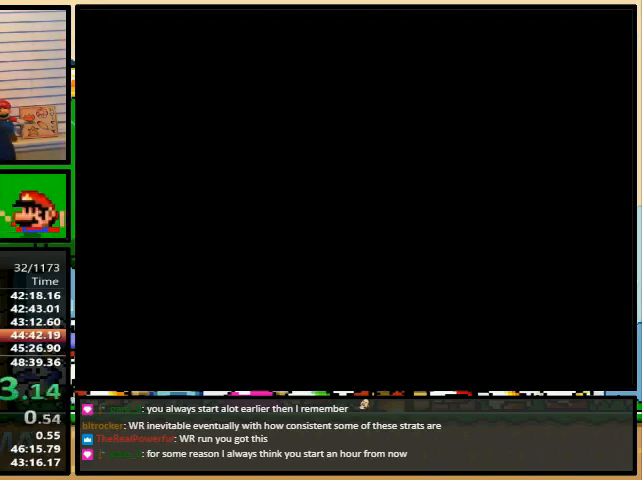
{"buttons": ["Y"], "events": []}
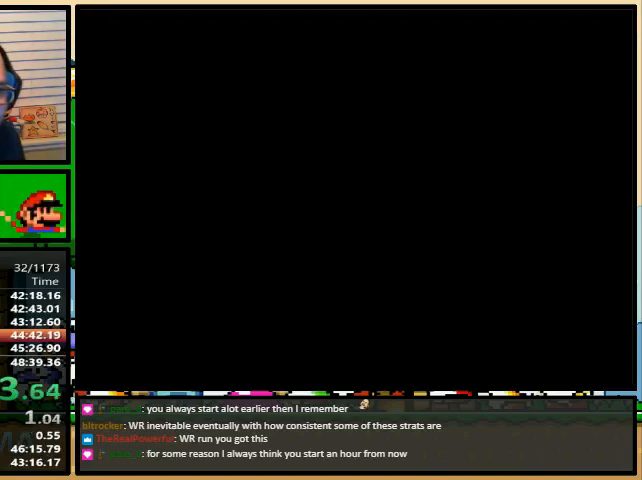
{"buttons": ["Y"], "events": []}
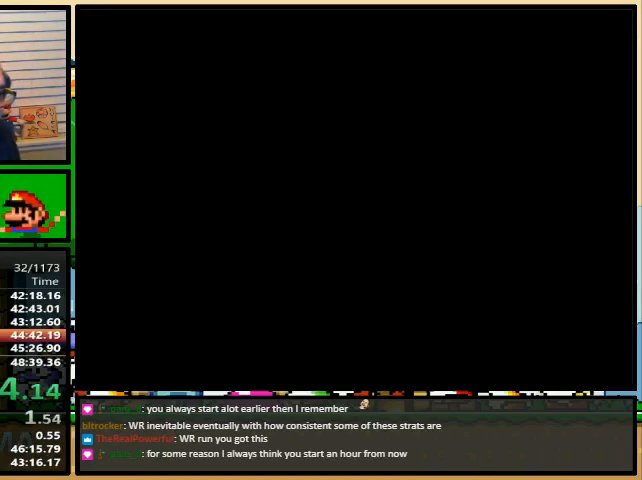
{"buttons": ["X", "DPAD_RIGHT"], "events": [[33, "DPAD_RIGHT", "down"], [33, "X", "down"], [33, "Y", "up"]]}
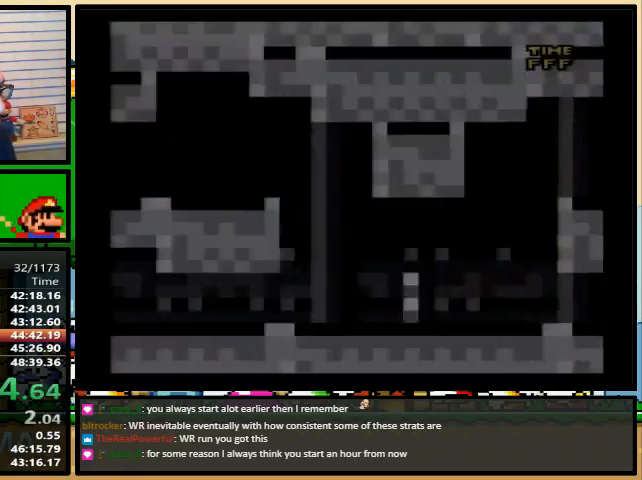
{"buttons": ["Y", "DPAD_RIGHT"], "events": [[133, "DPAD_UP", "down"], [167, "A", "down"], [233, "DPAD_UP", "up"], [367, "A", "up"], [400, "X", "up"], [400, "Y", "down"]]}
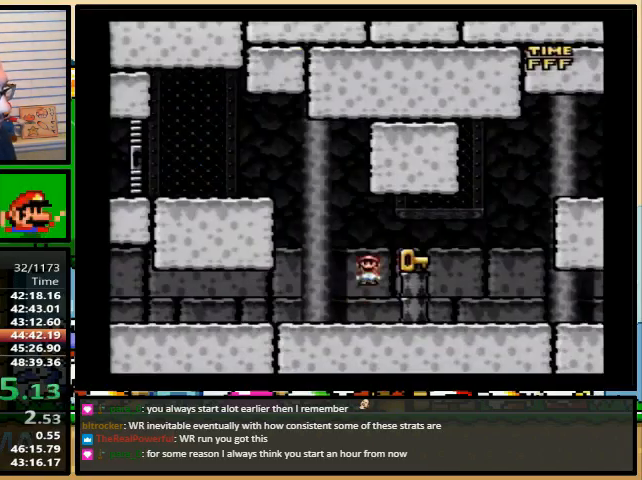
{"buttons": ["B", "Y", "DPAD_RIGHT"], "events": [[300, "B", "down"], [333, "DPAD_LEFT", "down"], [400, "DPAD_UP", "down"], [433, "DPAD_LEFT", "up"], [433, "DPAD_UP", "up"]]}
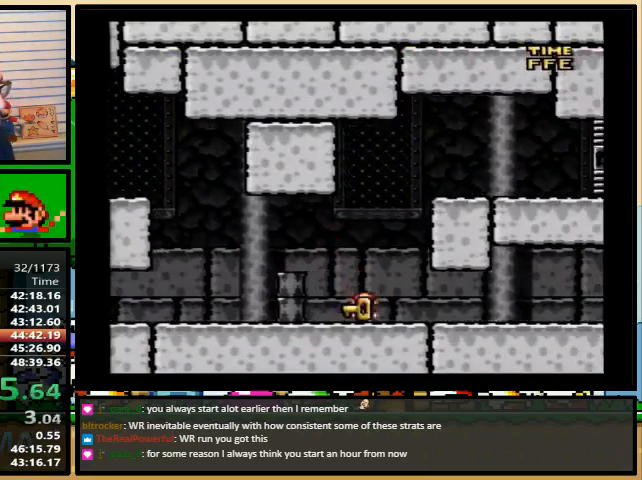
{"buttons": ["Y", "DPAD_RIGHT"], "events": [[267, "B", "up"]]}
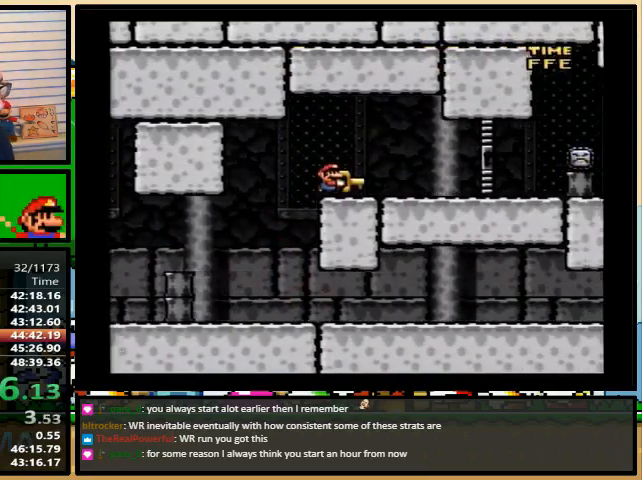
{"buttons": ["Y", "DPAD_RIGHT"], "events": []}
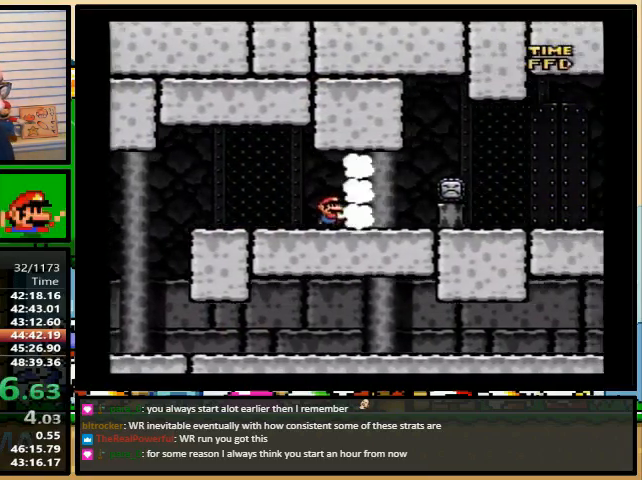
{"buttons": ["Y", "DPAD_RIGHT"], "events": []}
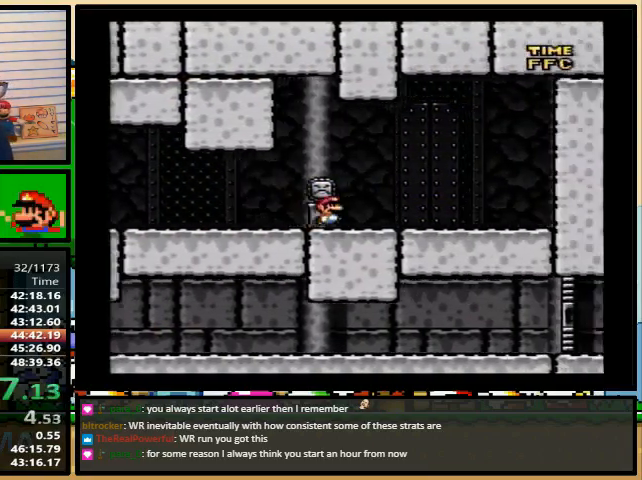
{"buttons": ["Y"], "events": [[33, "DPAD_RIGHT", "up"], [33, "DPAD_UP", "down"], [200, "DPAD_UP", "up"]]}
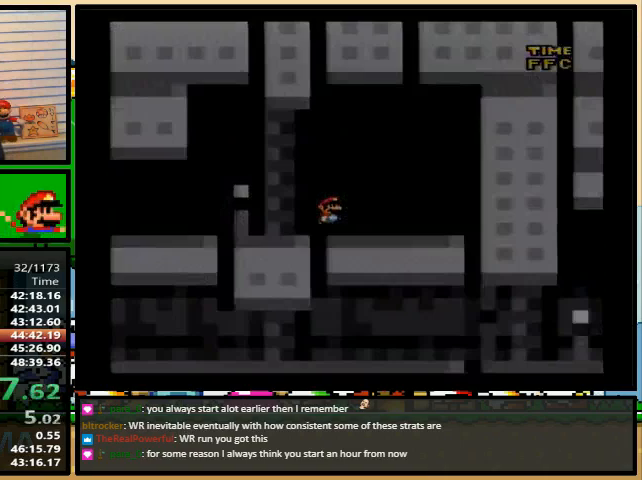
{"buttons": ["Y"], "events": []}
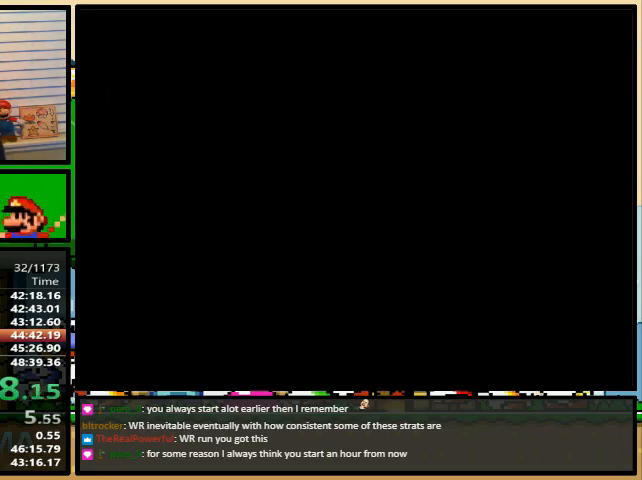
{"buttons": ["Y"], "events": []}
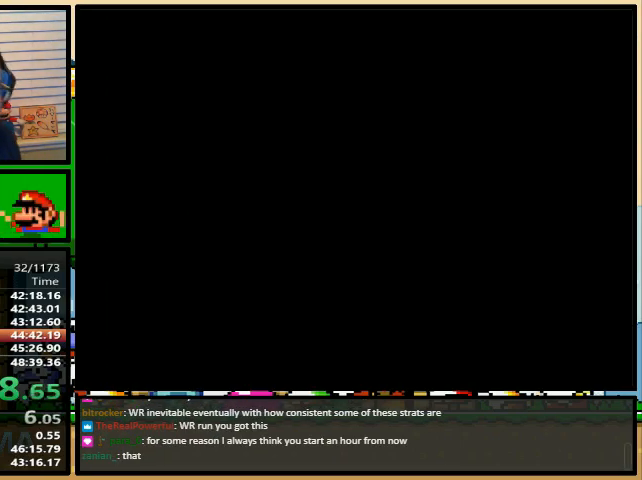
{"buttons": ["Y"], "events": []}
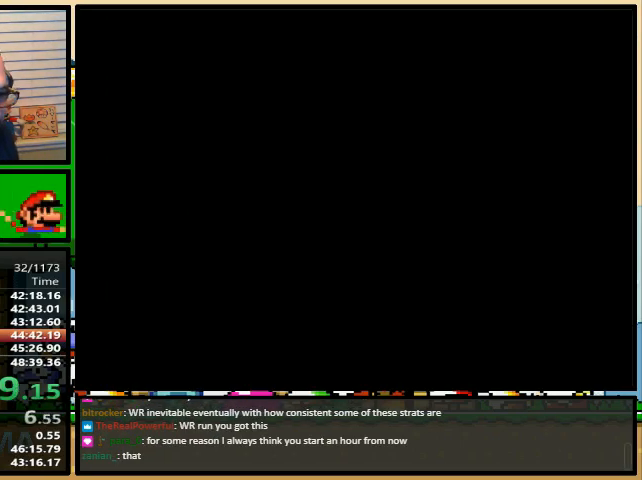
{"buttons": ["X", "DPAD_UP", "DPAD_RIGHT"], "events": [[33, "DPAD_RIGHT", "down"], [33, "DPAD_UP", "down"], [33, "X", "down"], [33, "Y", "up"]]}
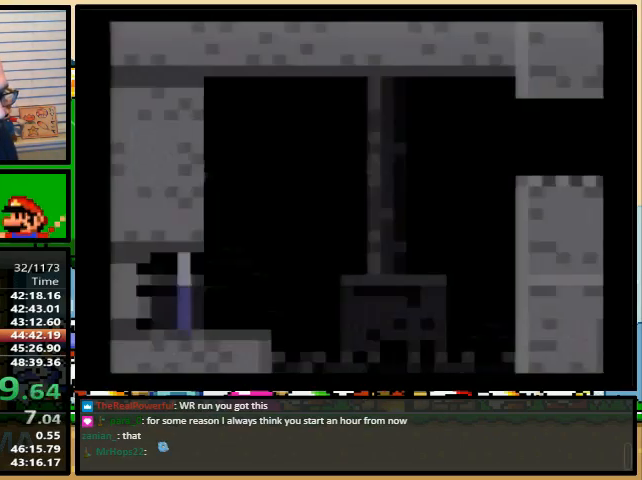
{"buttons": ["A", "X", "DPAD_UP", "DPAD_RIGHT"], "events": [[200, "X", "up"], [267, "X", "down"], [433, "A", "down"]]}
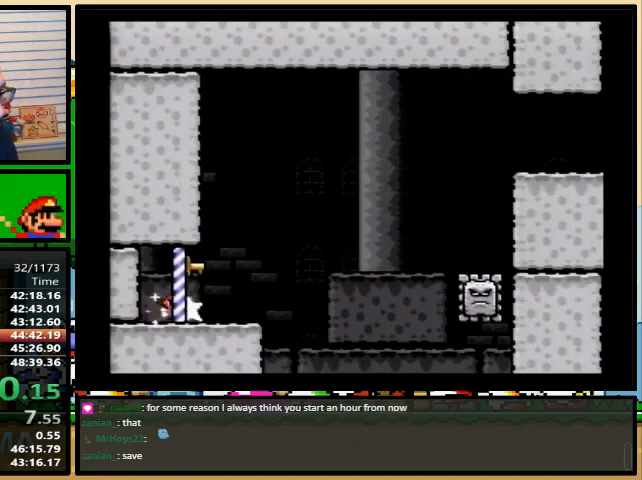
{"buttons": ["A", "X", "DPAD_UP", "DPAD_RIGHT"], "events": [[333, "A", "up"], [467, "A", "down"]]}